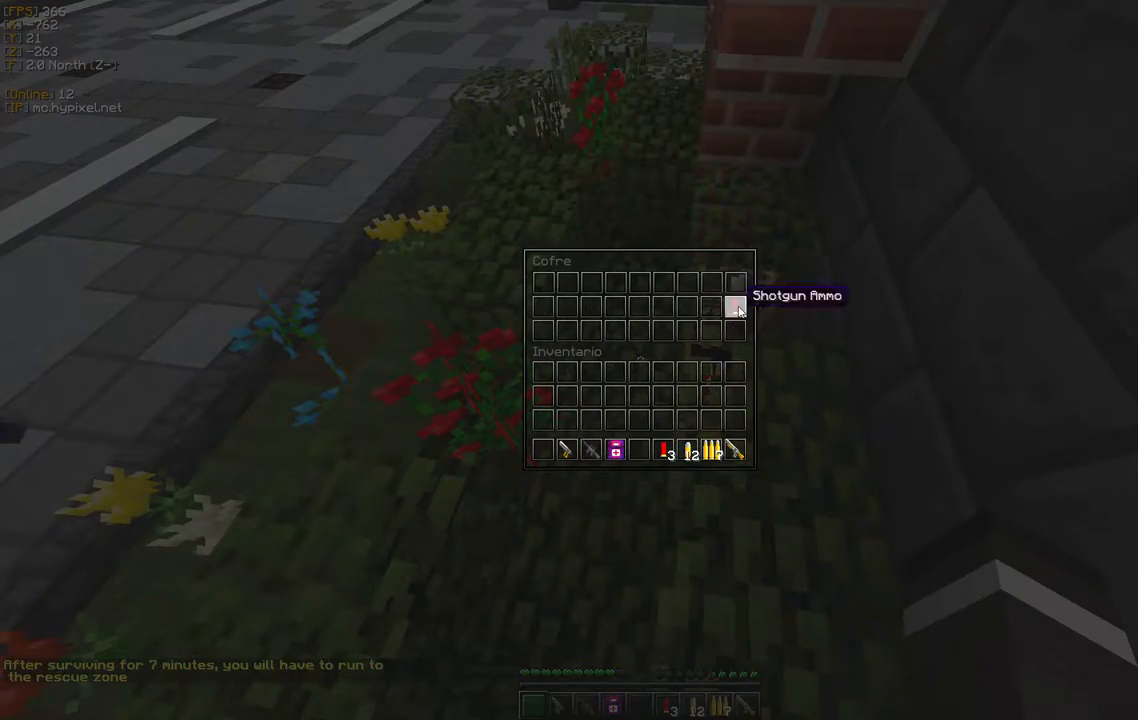
Gameplay with keyboard and mouse; each line is a JSON object with the keys and mouse buttons held at the frame after it. "events" lists presses ("down") and releases ("up") of "a", "d", "s", "w", "mouse_left" and "mouse_right" between this image and that frame as [ms after this image, input, new state], when the widget could be followed in between. "mouse_left", "mouse_right" = the "left", "right" buttons of the "mouse" list. No other keys are recorded. Fast repeated clicks can show as one long hold. Mouse movement is not recorded.
{"keys": [], "mouse": []}
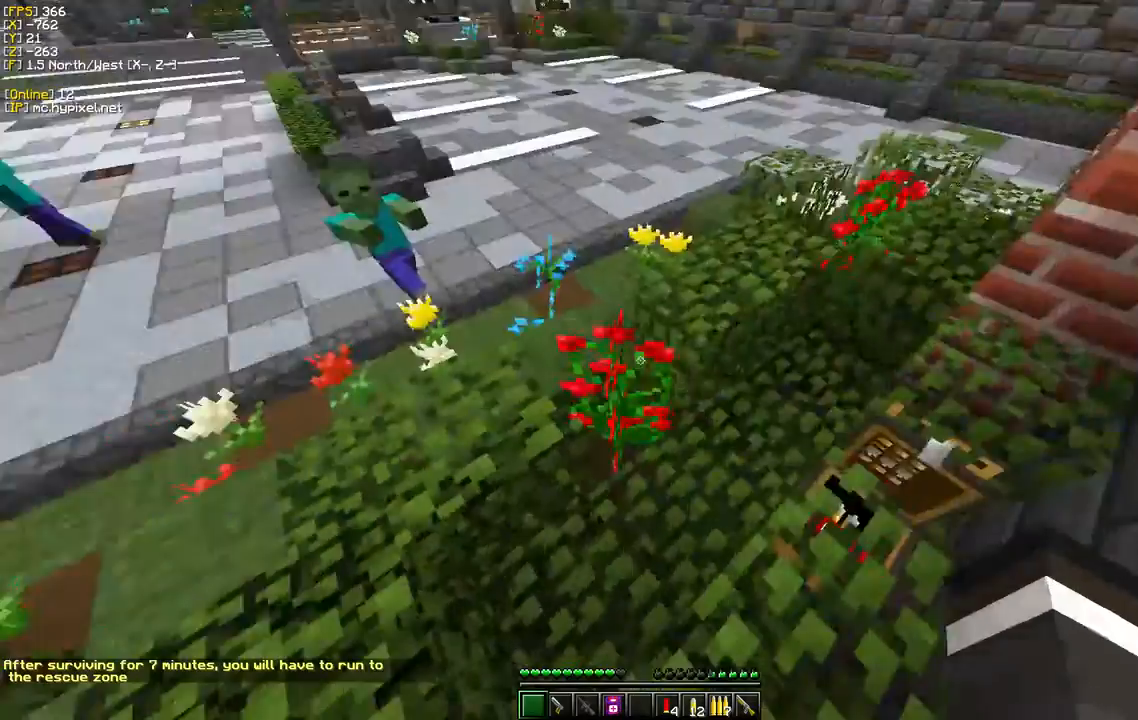
{"keys": ["s"], "mouse": ["right"], "events": [[433, "s", "down"], [467, "mouse_right", "down"]]}
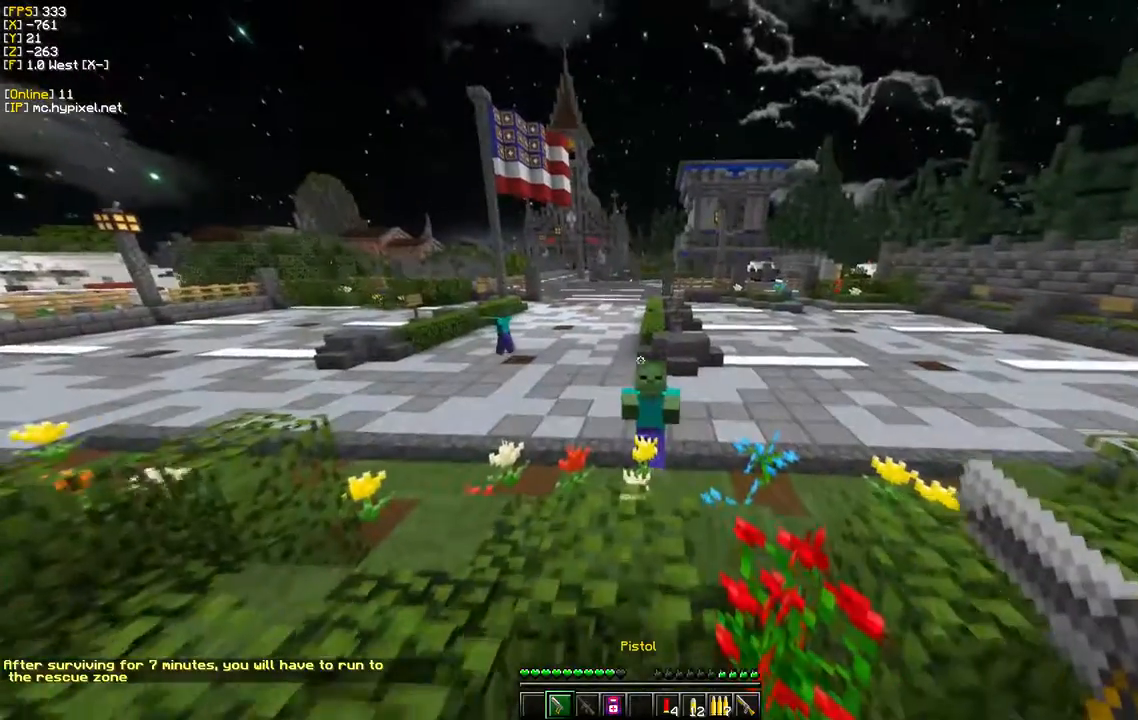
{"keys": [], "mouse": [], "events": [[117, "mouse_right", "up"], [117, "s", "up"]]}
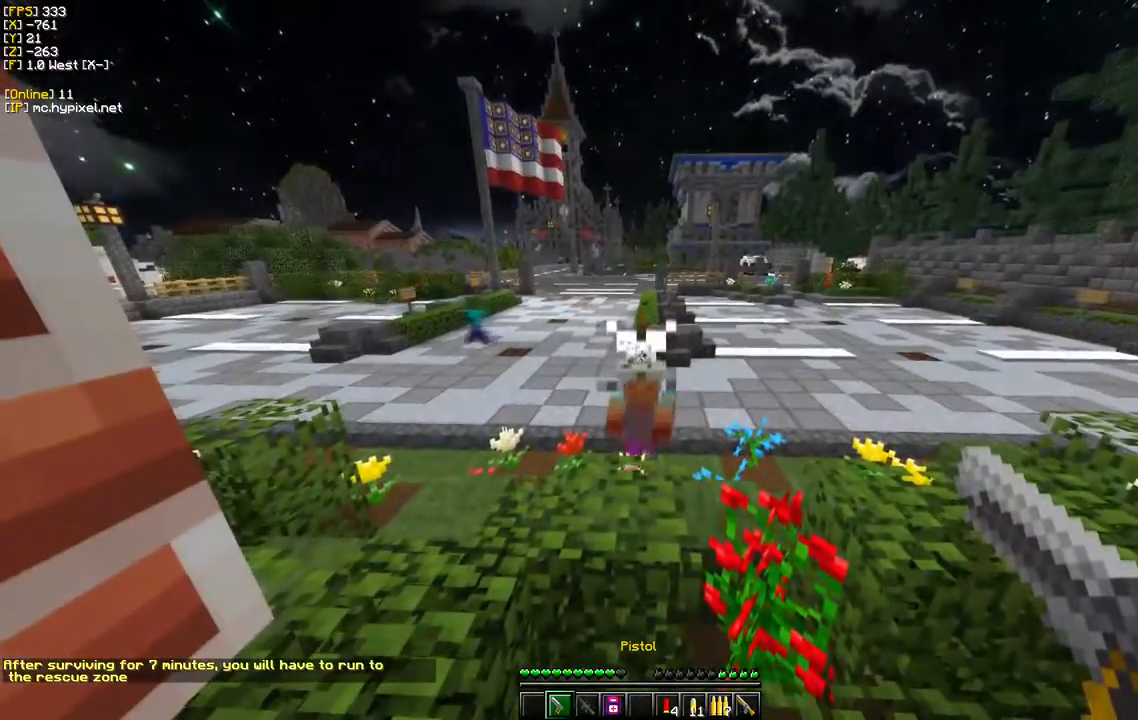
{"keys": [], "mouse": [], "events": [[317, "mouse_right", "down"], [483, "mouse_right", "up"]]}
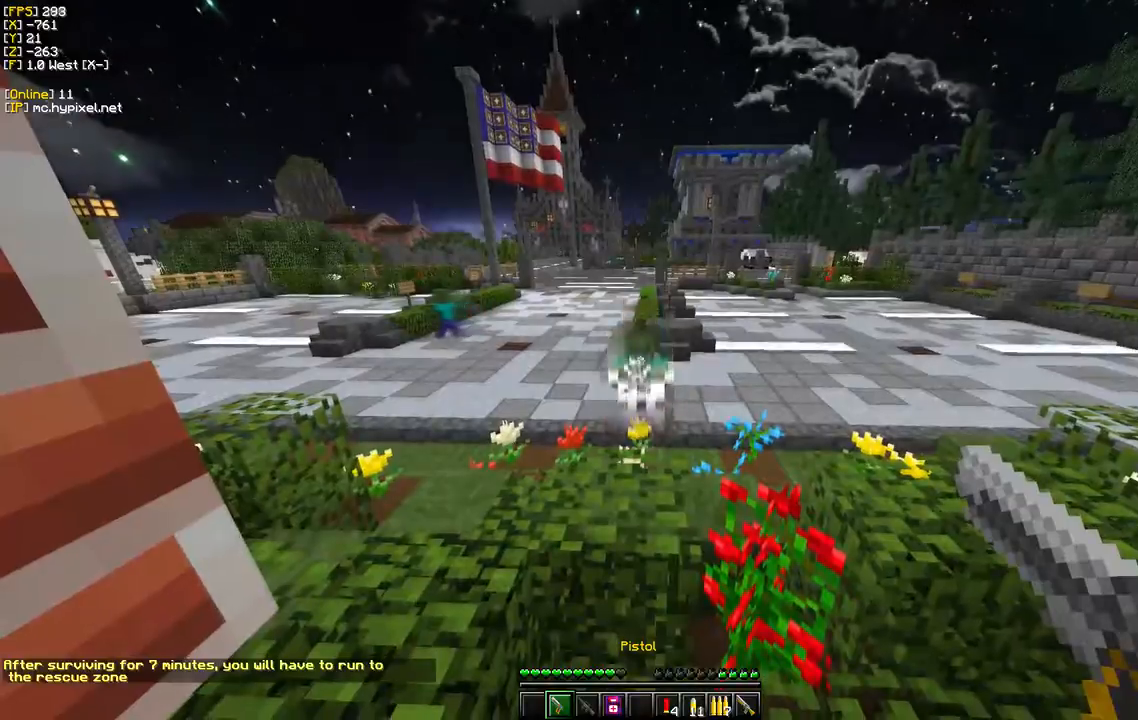
{"keys": ["d", "w"], "mouse": [], "events": [[283, "d", "down"], [350, "w", "down"]]}